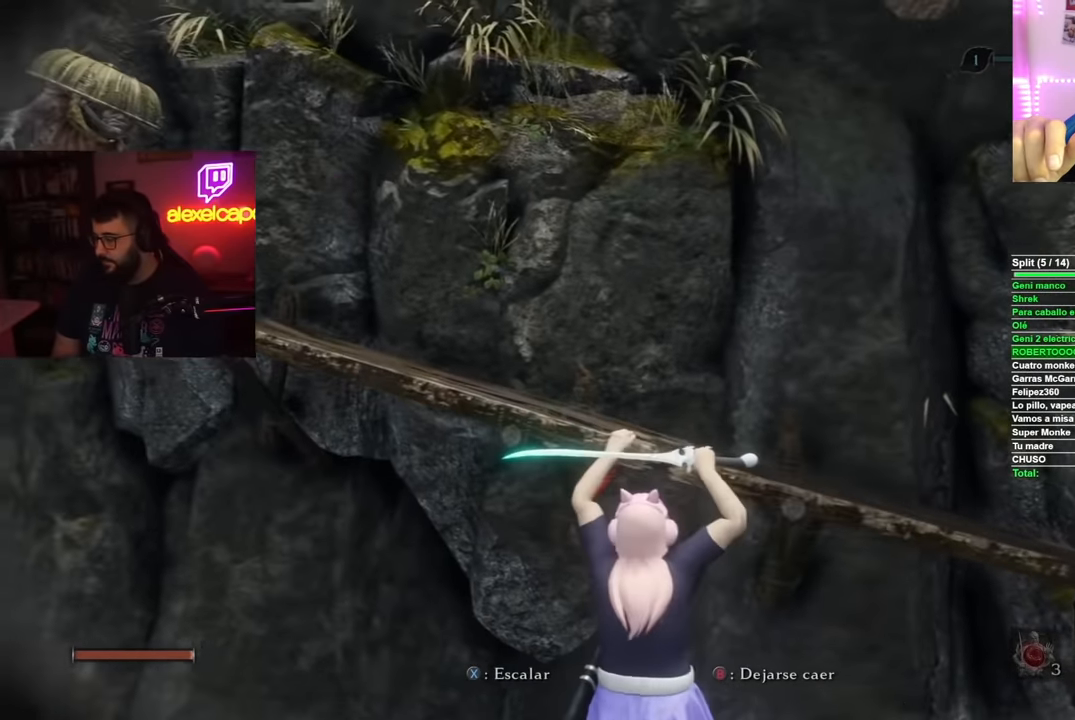
Gameplay with a controller (Xbox layout); each line is a JSON object with the inputs held at the frame after it. "events" lists button and stick changes between this image and that frame as [ms after this image, input, new state], when the widget could be followed in between.
{"buttons": [], "left_stick": "left", "right_stick": "center", "events": []}
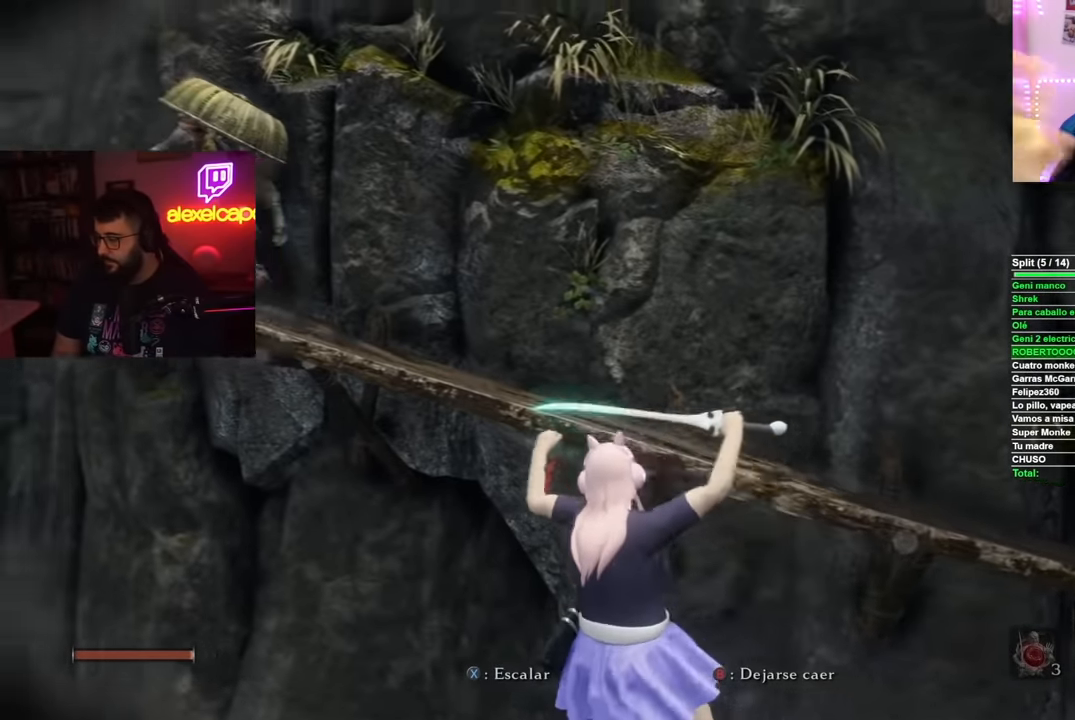
{"buttons": [], "left_stick": "left", "right_stick": "center", "events": []}
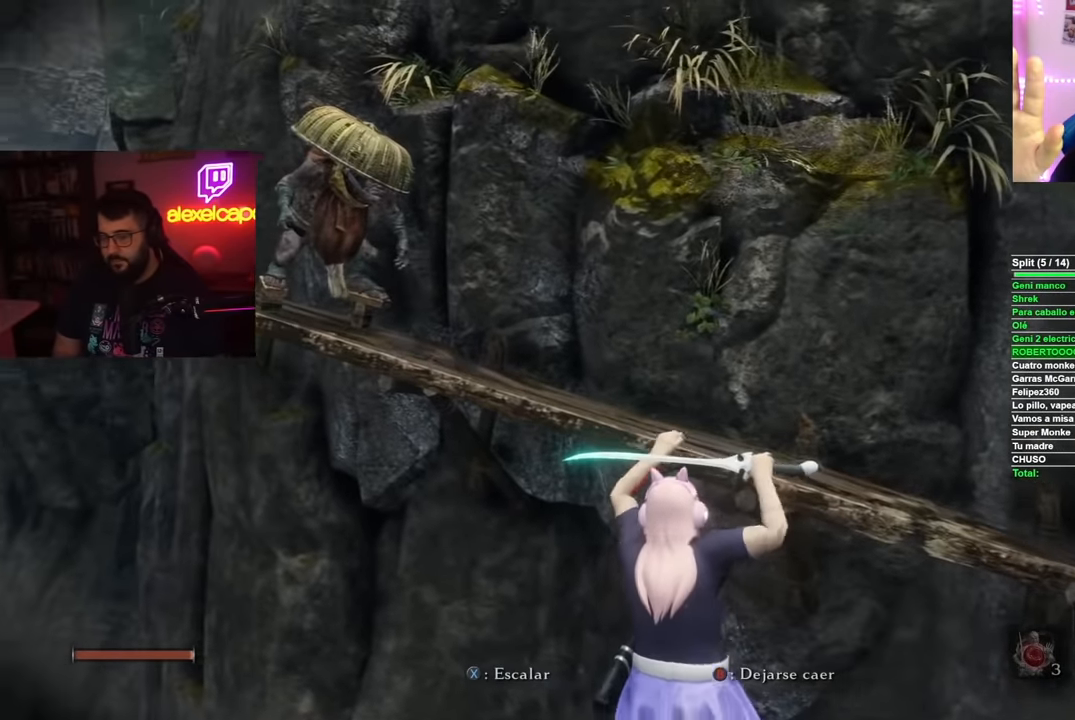
{"buttons": [], "left_stick": "left", "right_stick": "center", "events": []}
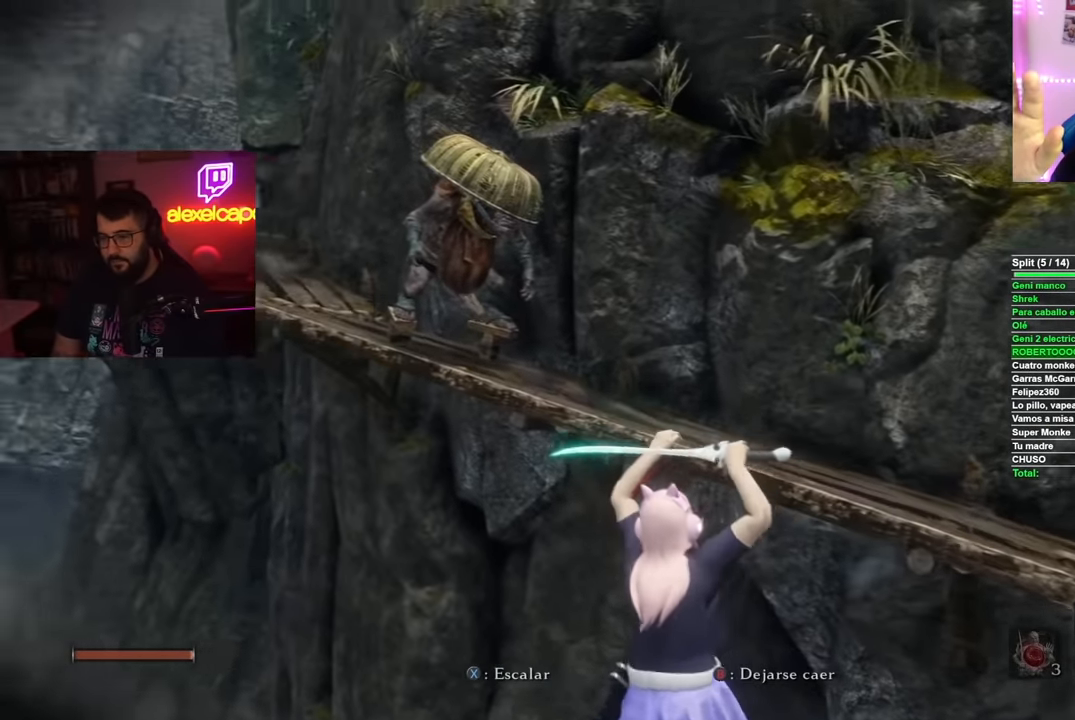
{"buttons": [], "left_stick": "left", "right_stick": "right", "events": [[17, "right_stick", "right"]]}
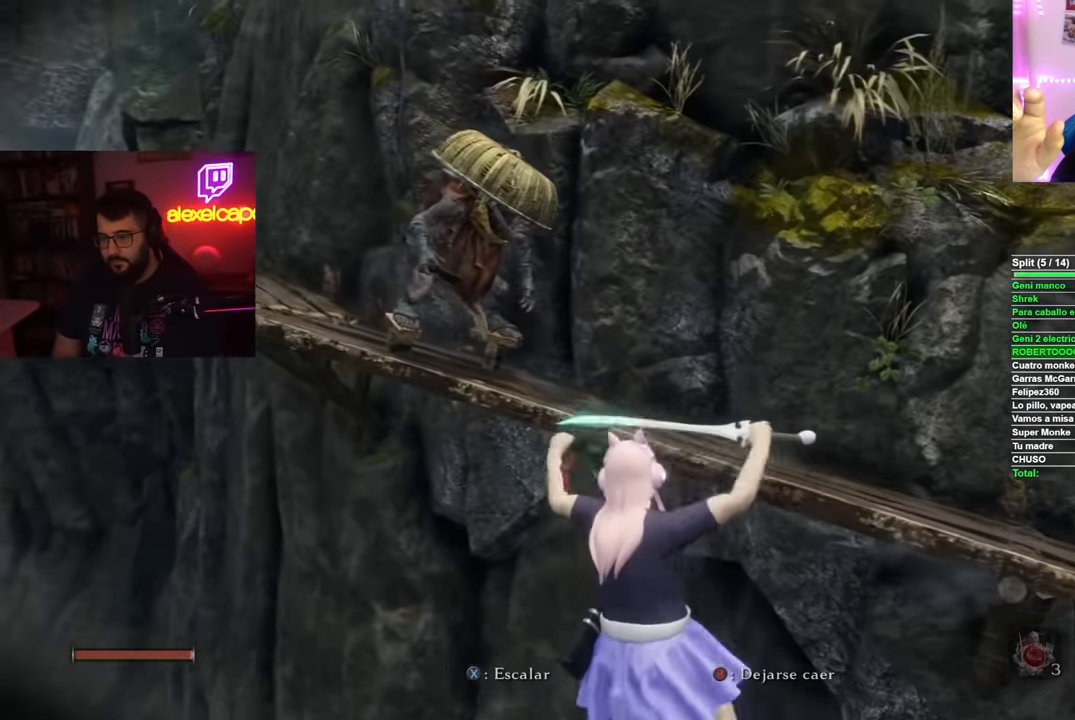
{"buttons": [], "left_stick": "left", "right_stick": "right", "events": []}
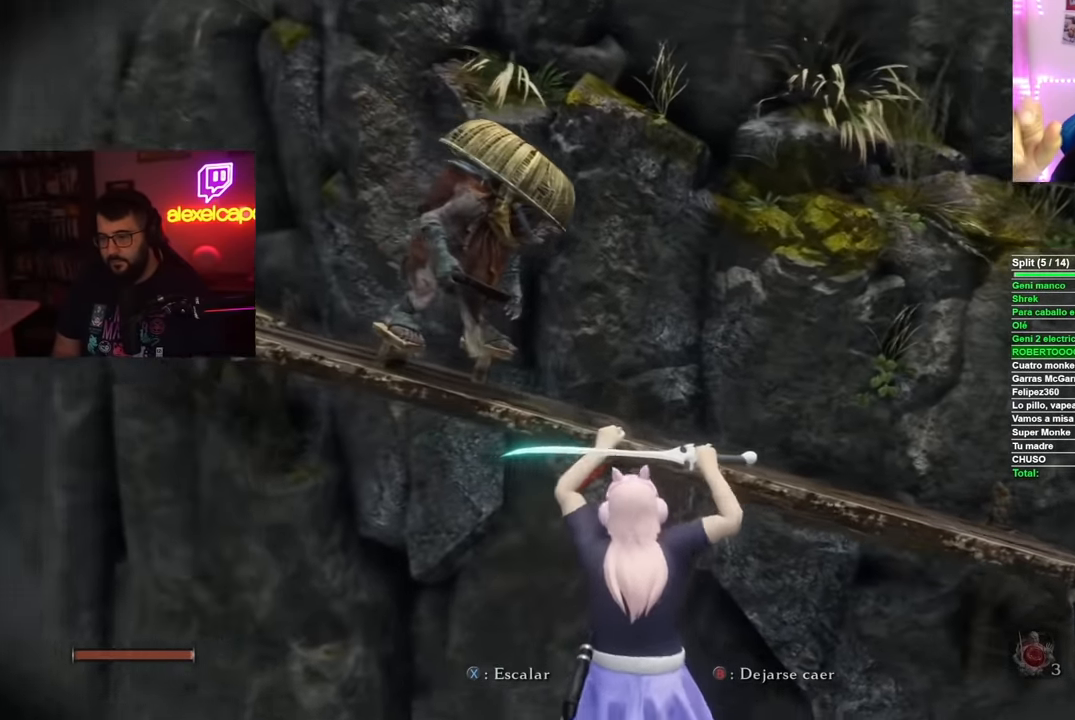
{"buttons": [], "left_stick": "center", "right_stick": "center", "events": [[150, "right_stick", "center"], [434, "left_stick", "center"]]}
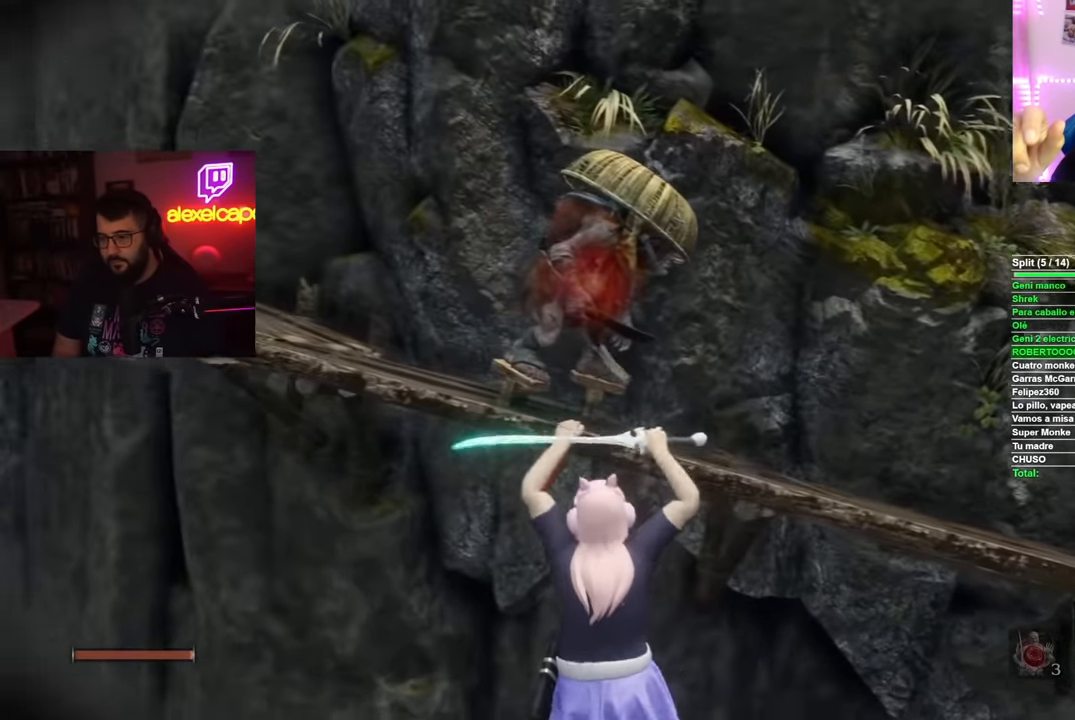
{"buttons": [], "left_stick": "center", "right_stick": "center", "events": [[167, "R1", "down"], [267, "R1", "up"]]}
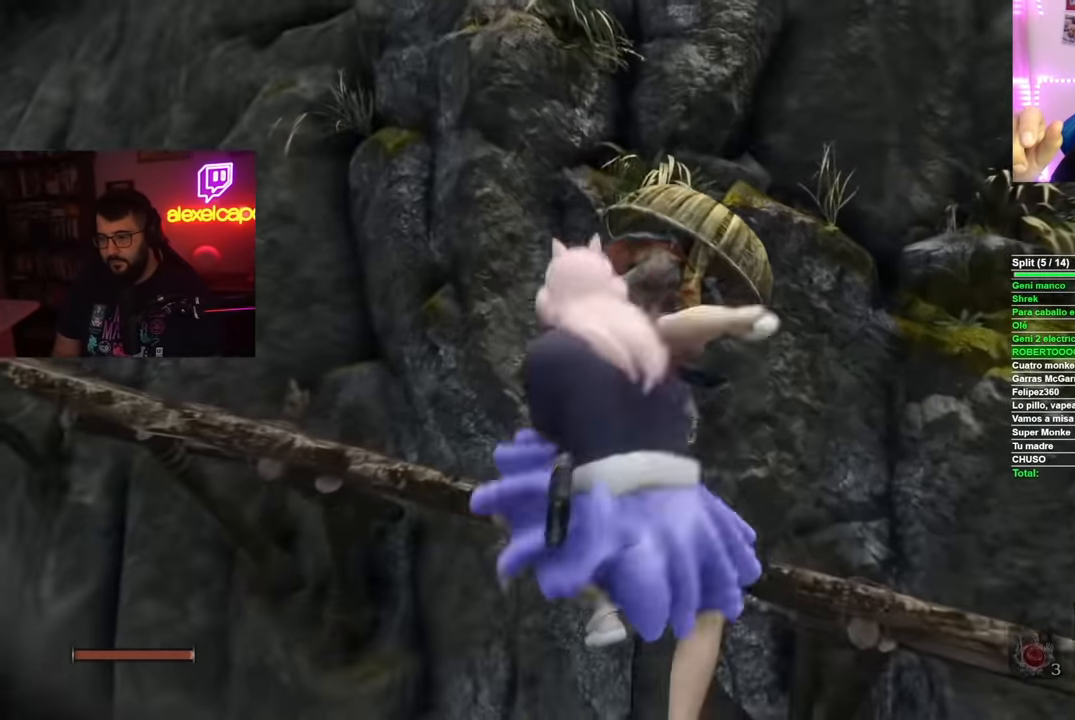
{"buttons": [], "left_stick": "center", "right_stick": "center", "events": []}
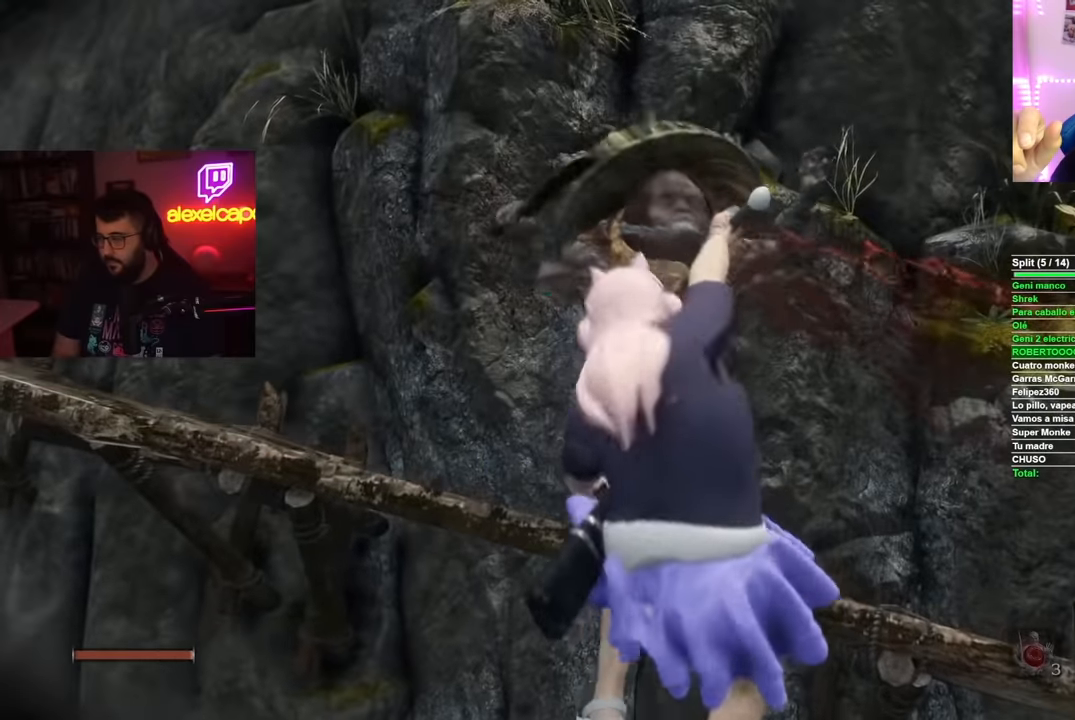
{"buttons": [], "left_stick": "up", "right_stick": "center", "events": [[267, "left_stick", "up"]]}
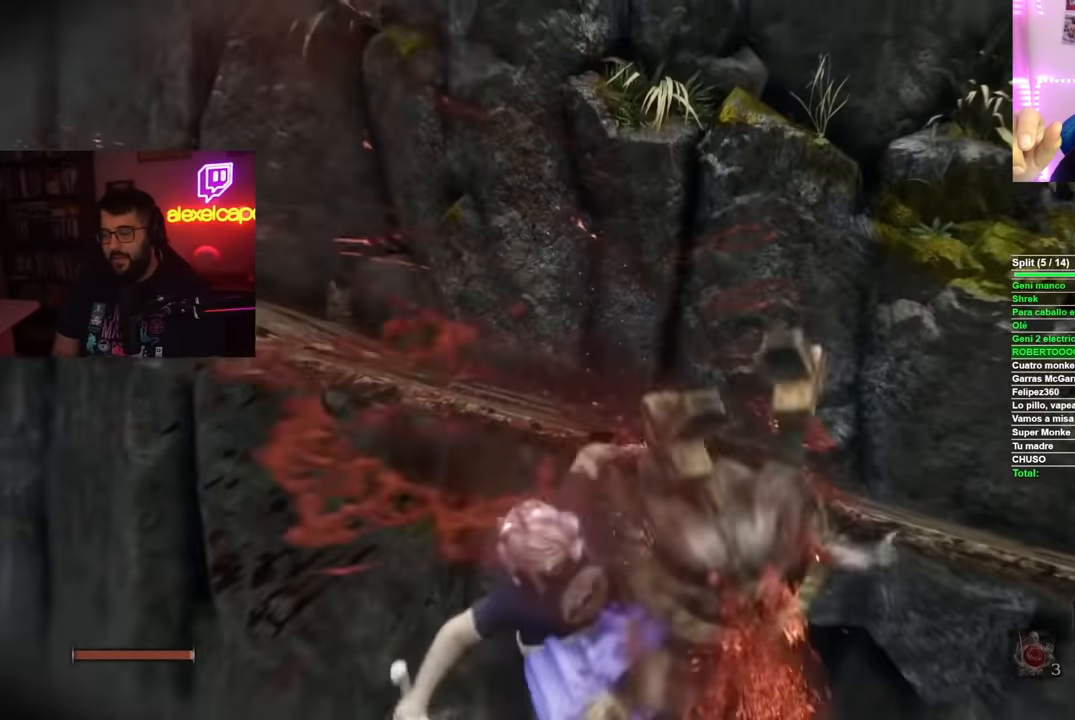
{"buttons": [], "left_stick": "up", "right_stick": "center", "events": []}
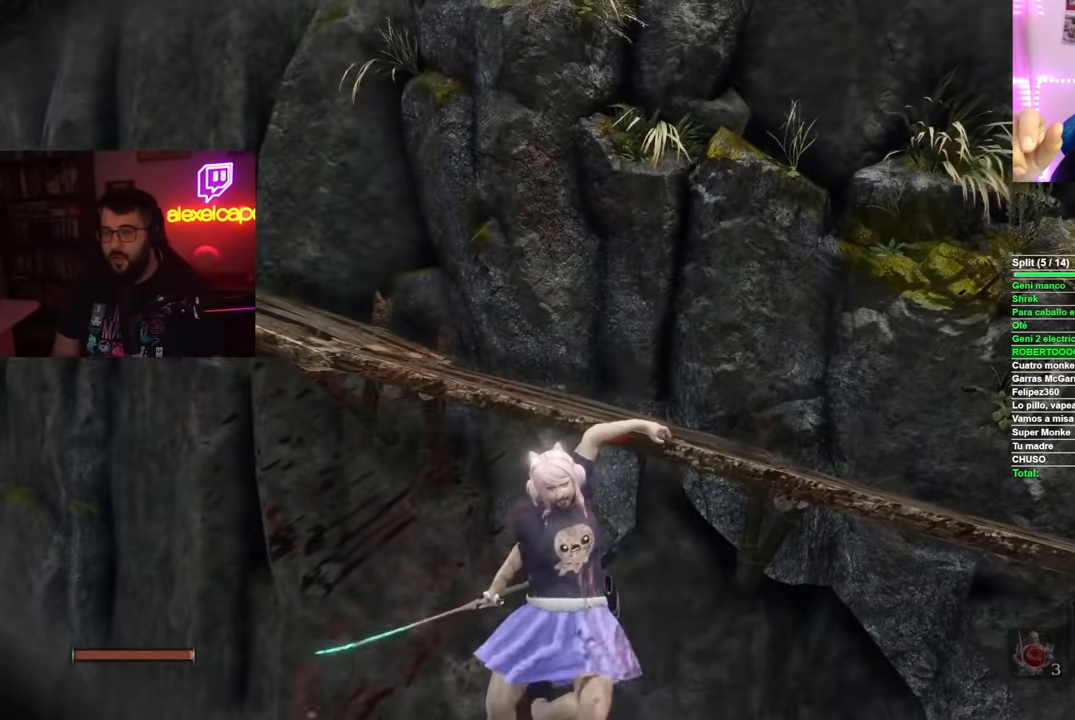
{"buttons": [], "left_stick": "up", "right_stick": "center", "events": []}
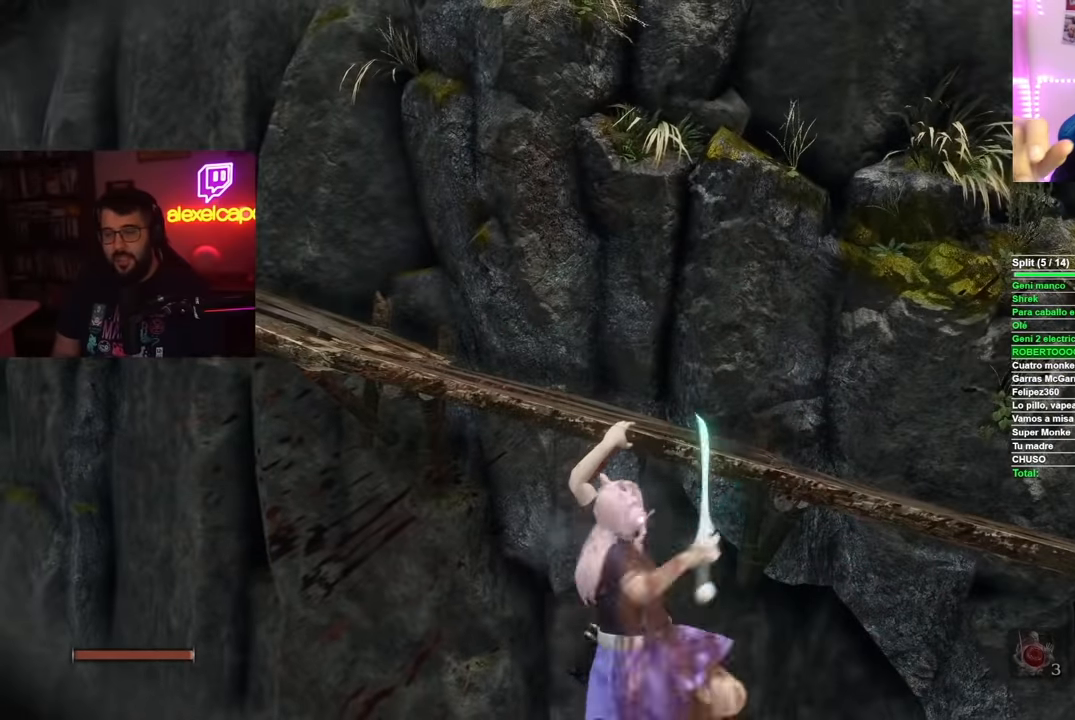
{"buttons": [], "left_stick": "up", "right_stick": "center", "events": [[134, "A", "down"], [301, "A", "up"]]}
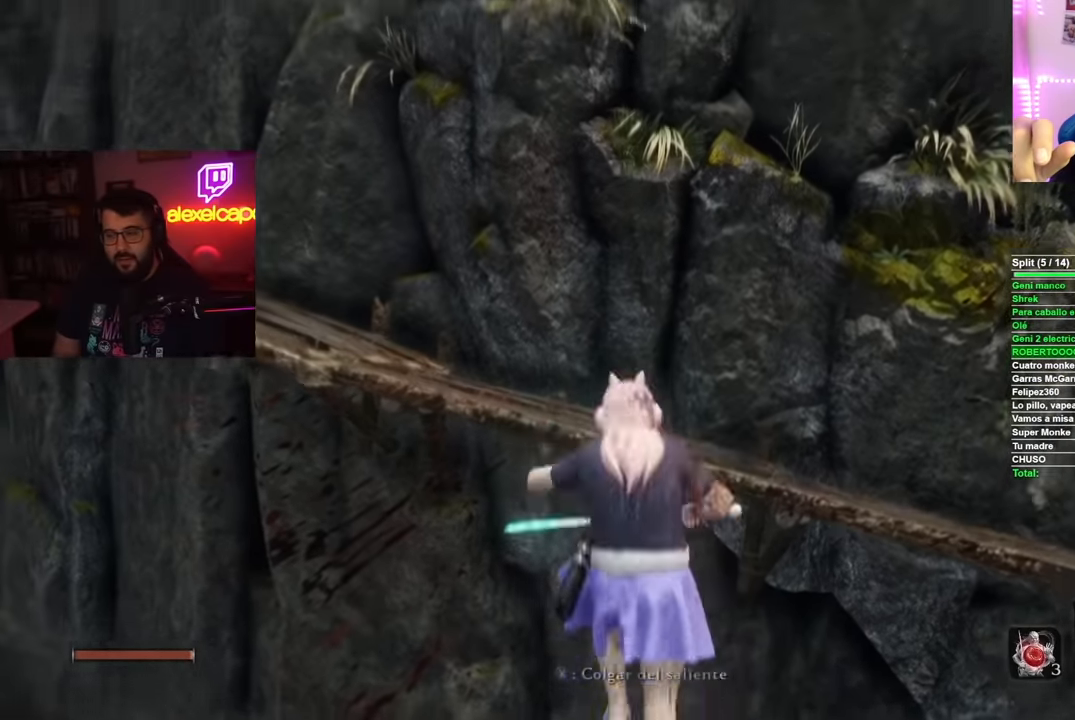
{"buttons": ["B"], "left_stick": "up-left", "right_stick": "center", "events": [[300, "left_stick", "up-left"], [317, "B", "down"]]}
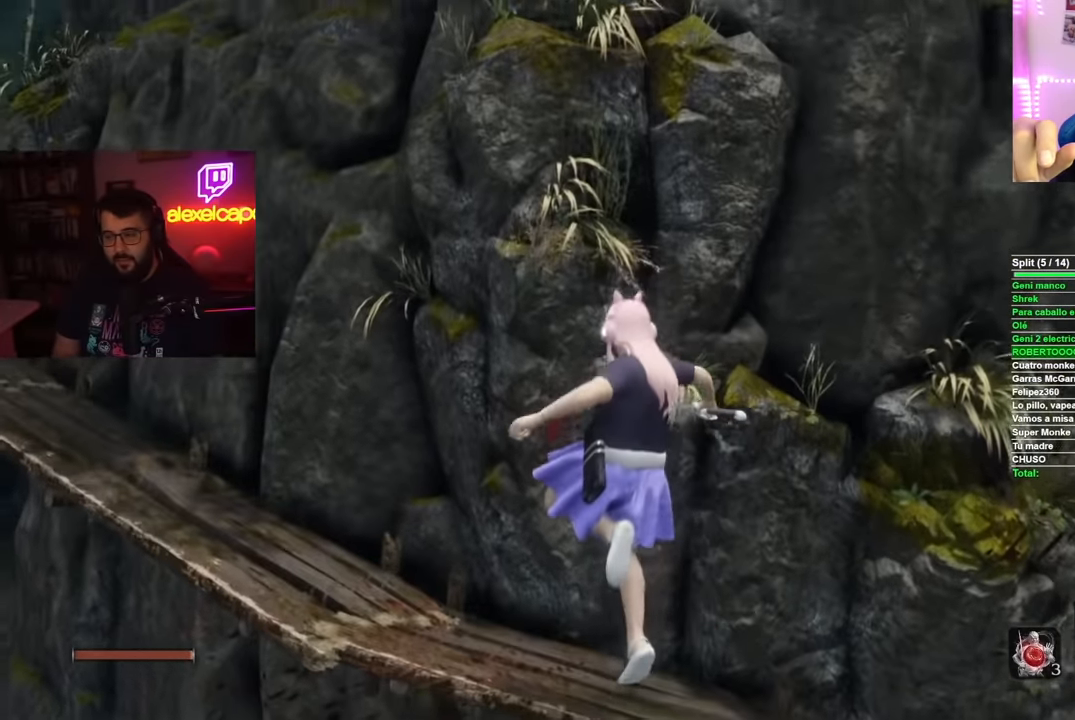
{"buttons": ["B"], "left_stick": "up", "right_stick": "center", "events": [[367, "left_stick", "up"]]}
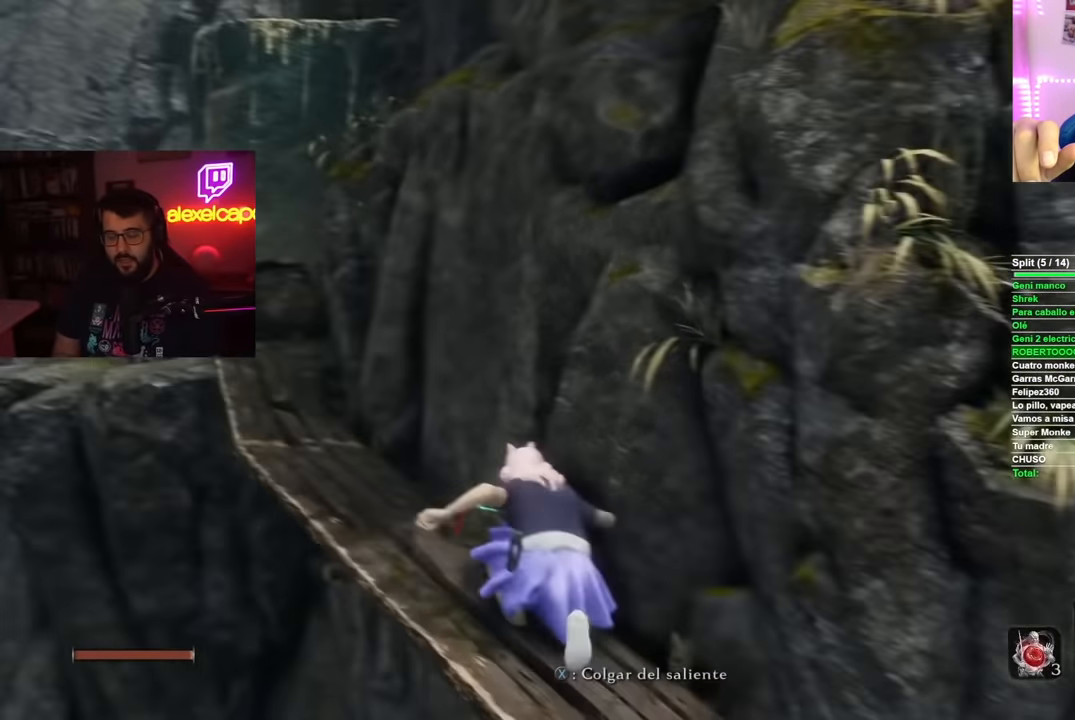
{"buttons": ["A", "B"], "left_stick": "up", "right_stick": "center", "events": [[484, "A", "down"]]}
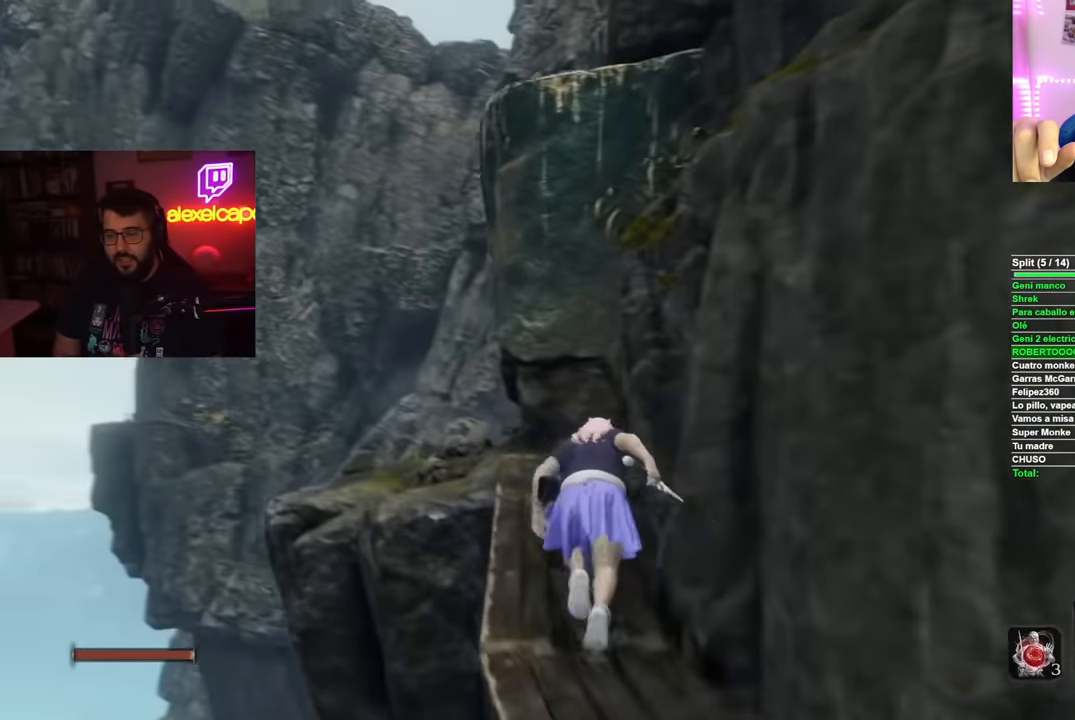
{"buttons": [], "left_stick": "up-left", "right_stick": "right", "events": [[117, "B", "up"], [167, "A", "up"], [351, "right_stick", "right"], [484, "left_stick", "up-left"]]}
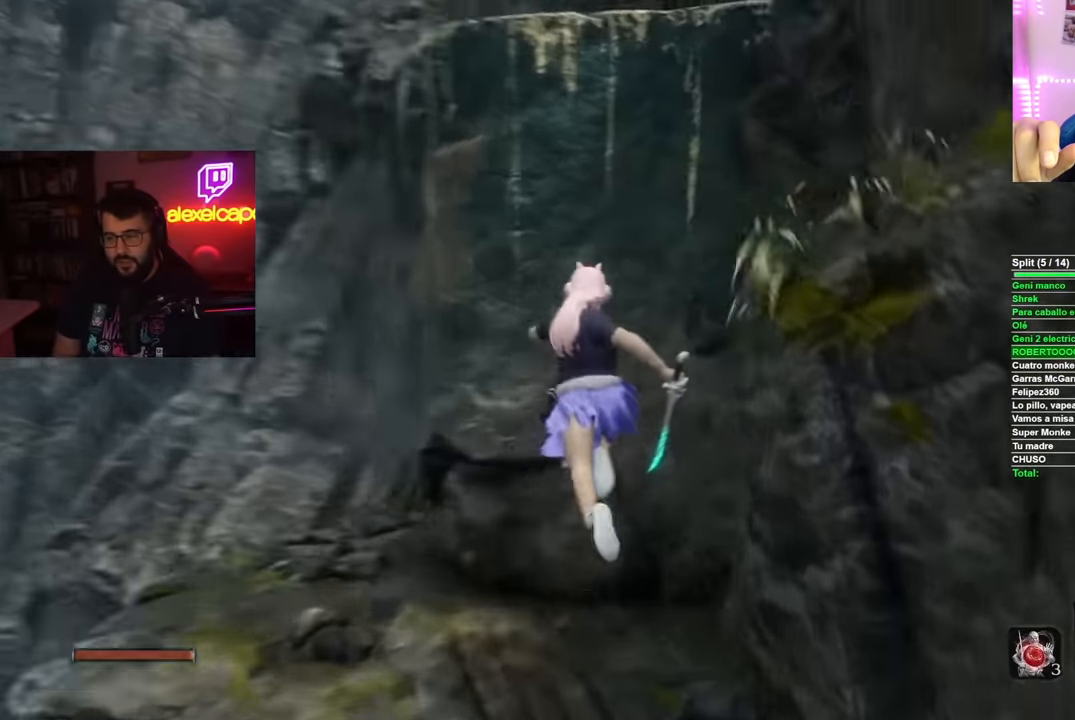
{"buttons": [], "left_stick": "up", "right_stick": "center", "events": [[100, "right_stick", "center"], [233, "A", "down"], [250, "left_stick", "up"], [417, "A", "up"]]}
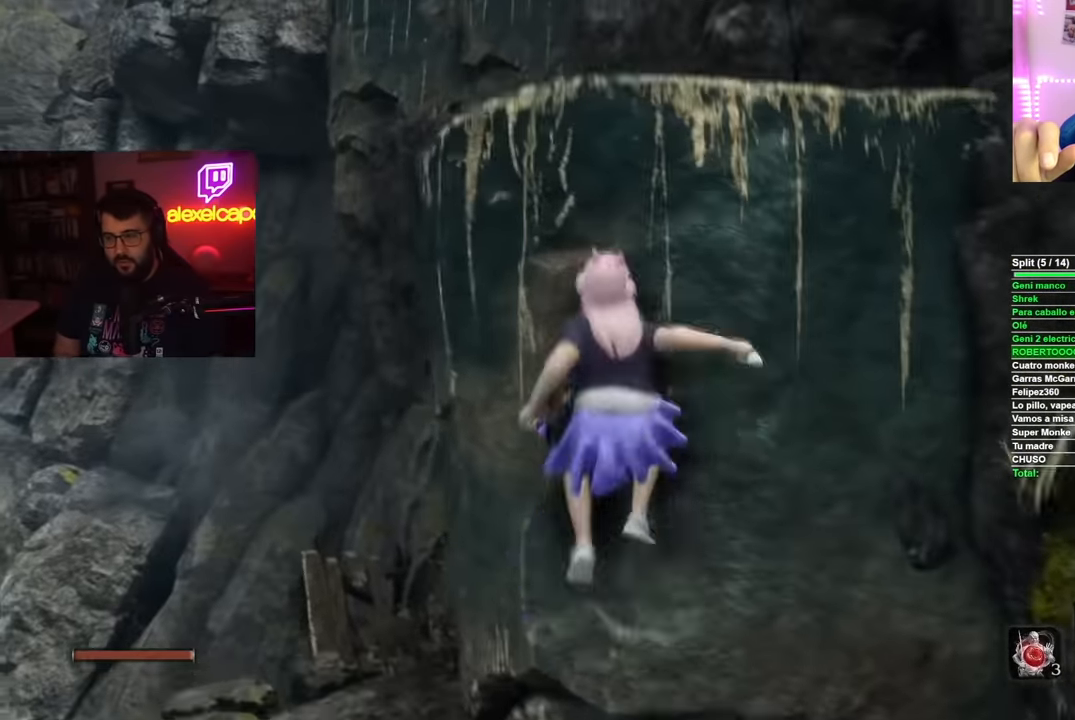
{"buttons": [], "left_stick": "up", "right_stick": "center", "events": [[117, "X", "down"], [184, "left_stick", "center"], [334, "X", "up"], [384, "left_stick", "up"]]}
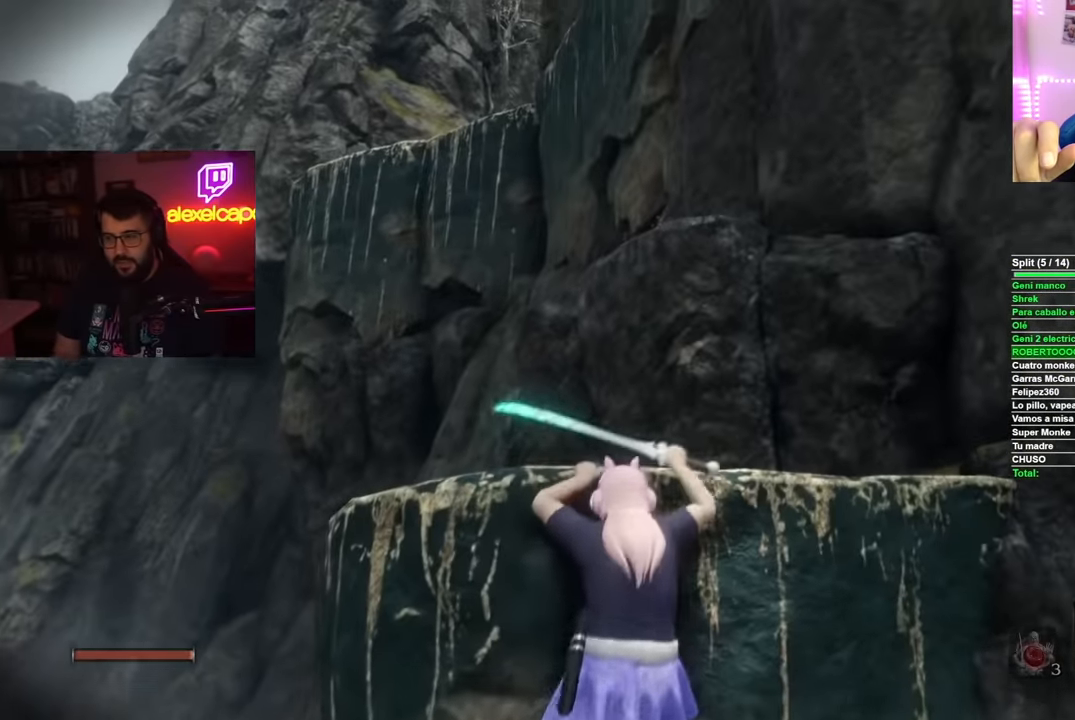
{"buttons": [], "left_stick": "up", "right_stick": "down-right", "events": [[50, "A", "down"], [167, "A", "up"], [450, "right_stick", "down-right"]]}
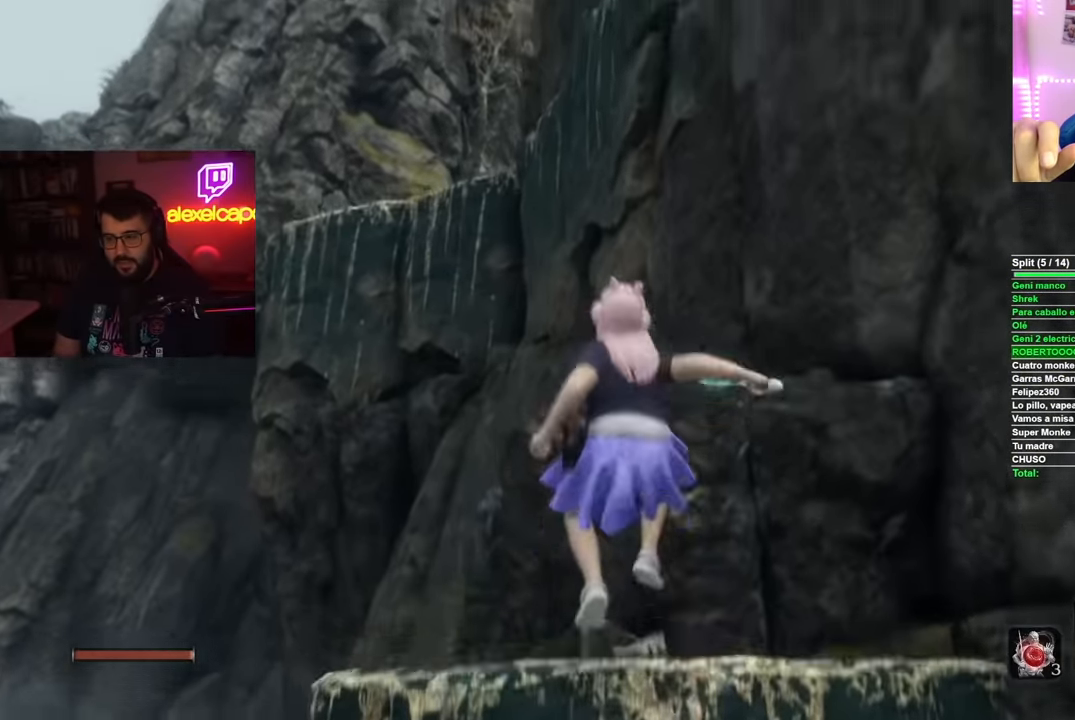
{"buttons": ["A"], "left_stick": "up-left", "right_stick": "center", "events": [[50, "left_stick", "up-left"], [267, "right_stick", "center"], [451, "A", "down"]]}
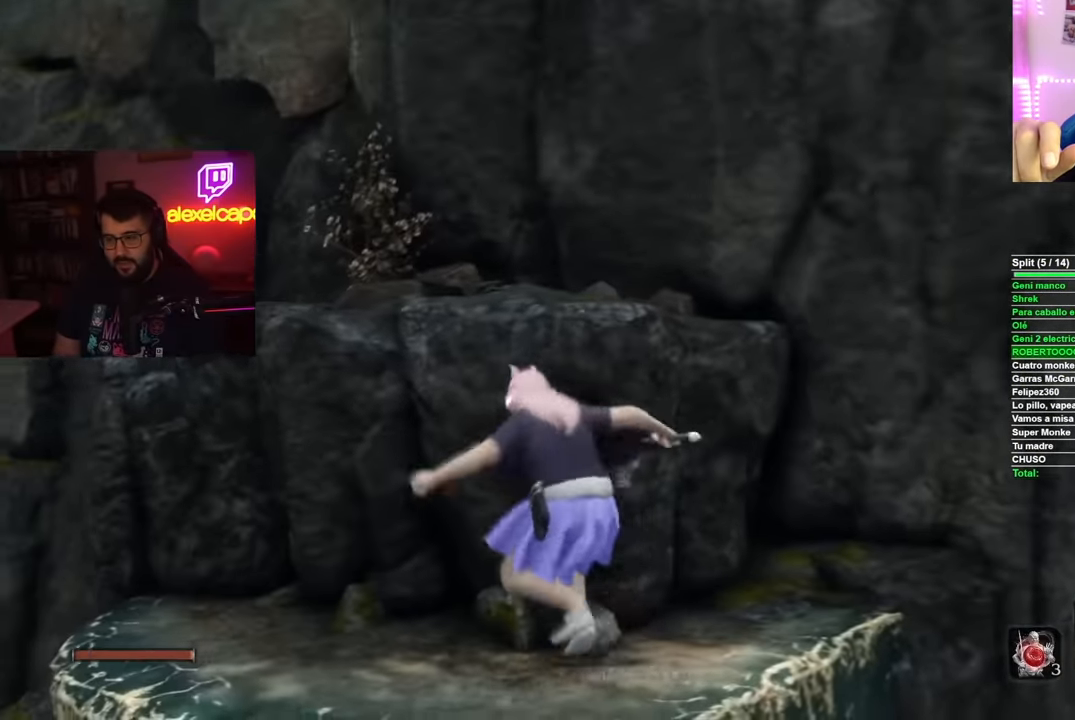
{"buttons": [], "left_stick": "up-left", "right_stick": "right", "events": [[100, "left_stick", "up"], [150, "A", "up"], [300, "right_stick", "down-right"], [350, "right_stick", "right"], [400, "left_stick", "up-left"]]}
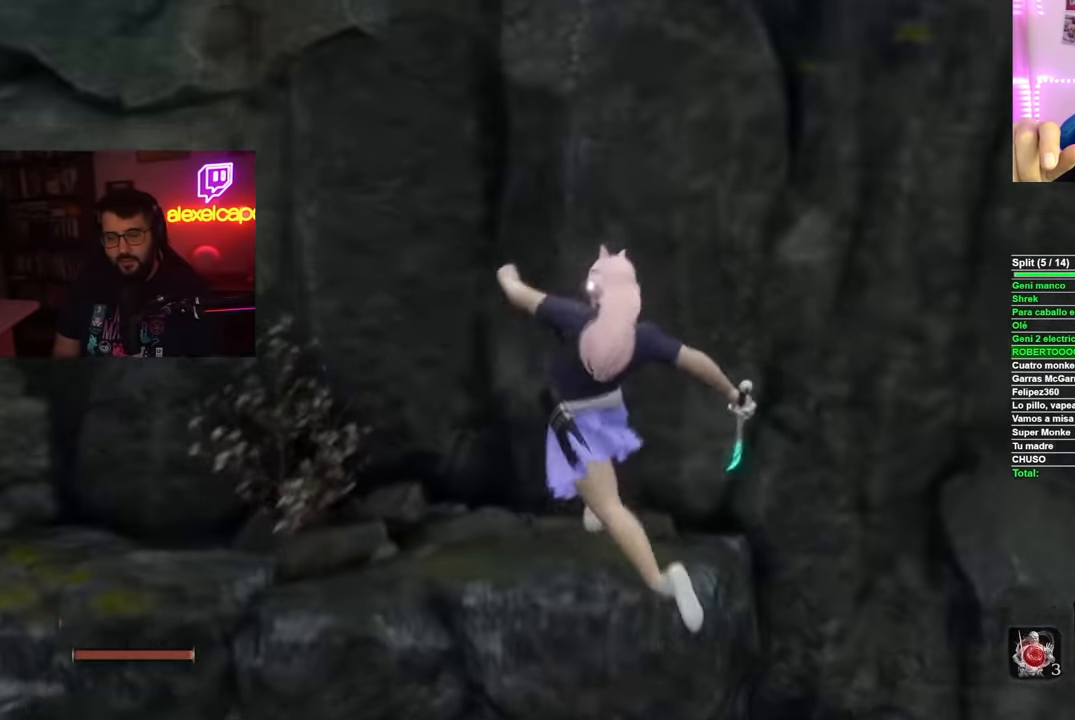
{"buttons": ["A"], "left_stick": "up-left", "right_stick": "center", "events": [[17, "right_stick", "center"], [267, "A", "down"]]}
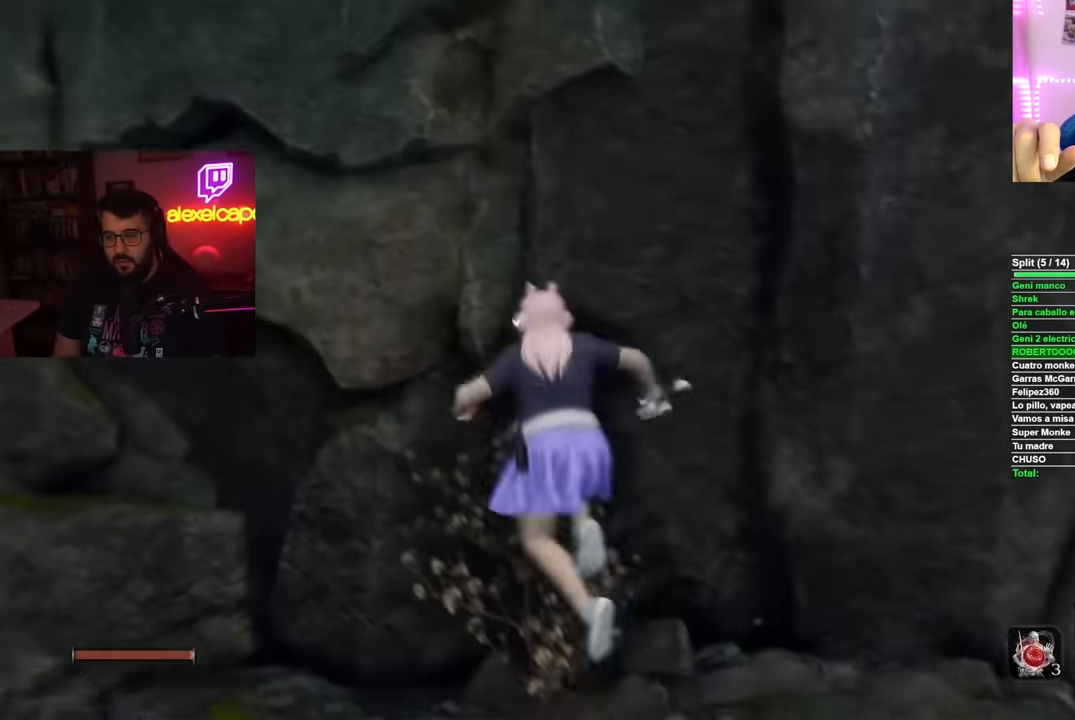
{"buttons": ["A"], "left_stick": "up", "right_stick": "center", "events": [[16, "A", "up"], [200, "left_stick", "up"], [267, "A", "down"]]}
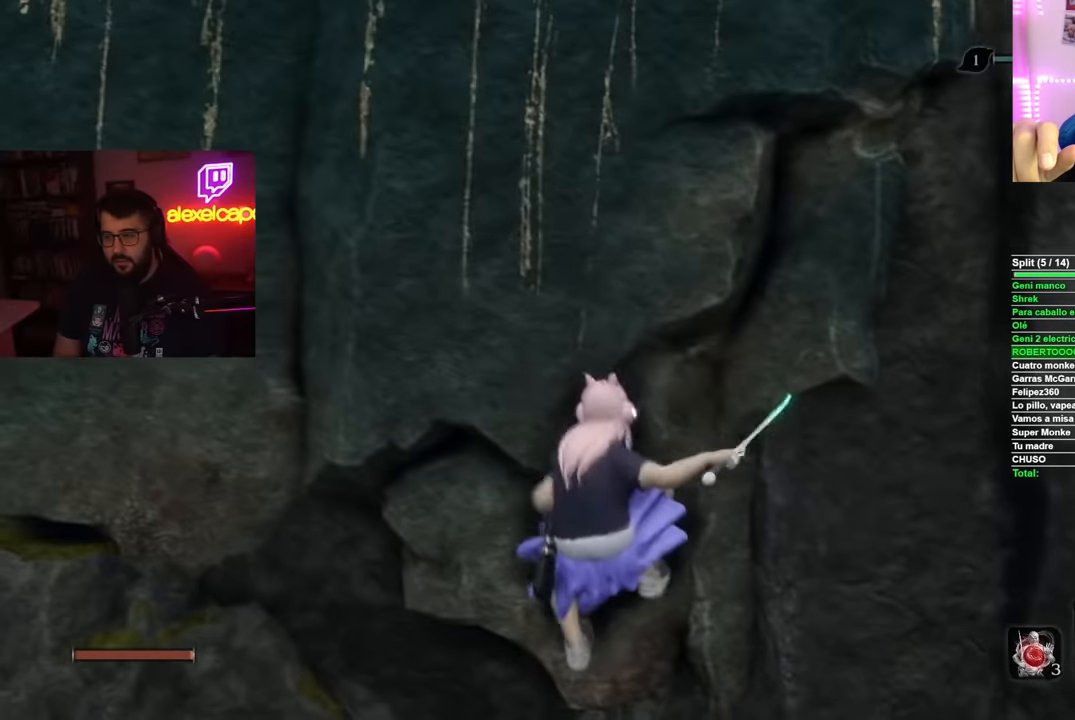
{"buttons": ["X"], "left_stick": "left", "right_stick": "center", "events": [[116, "A", "up"], [216, "left_stick", "center"], [350, "X", "down"], [483, "left_stick", "left"]]}
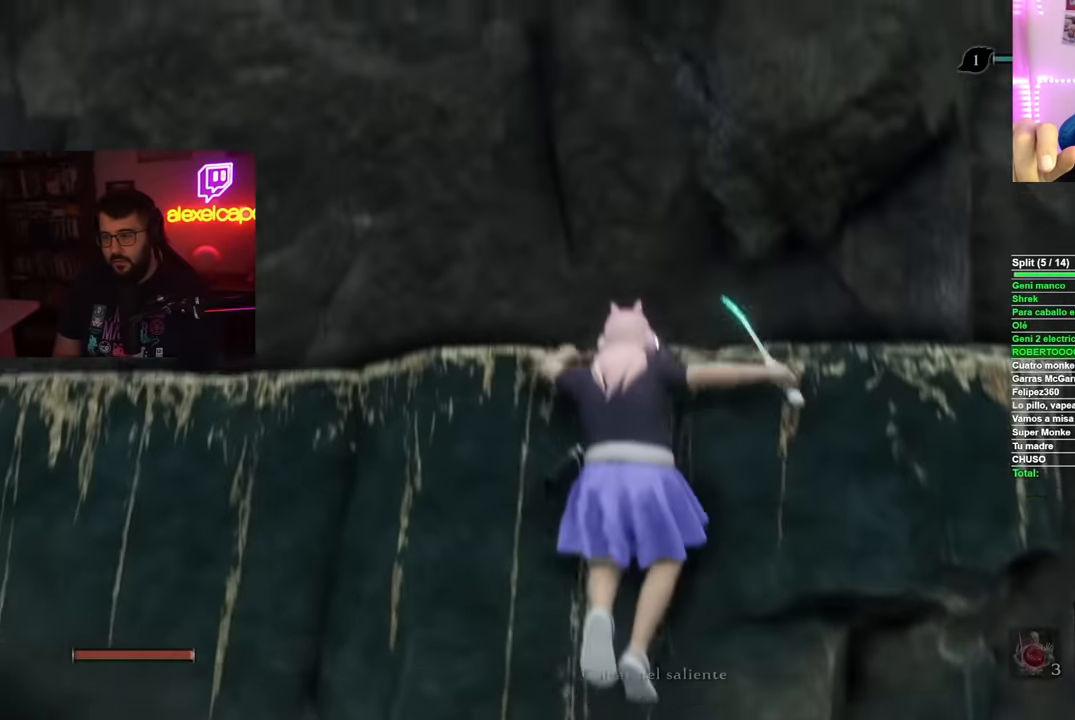
{"buttons": [], "left_stick": "left", "right_stick": "down", "events": [[33, "X", "up"], [501, "right_stick", "down"]]}
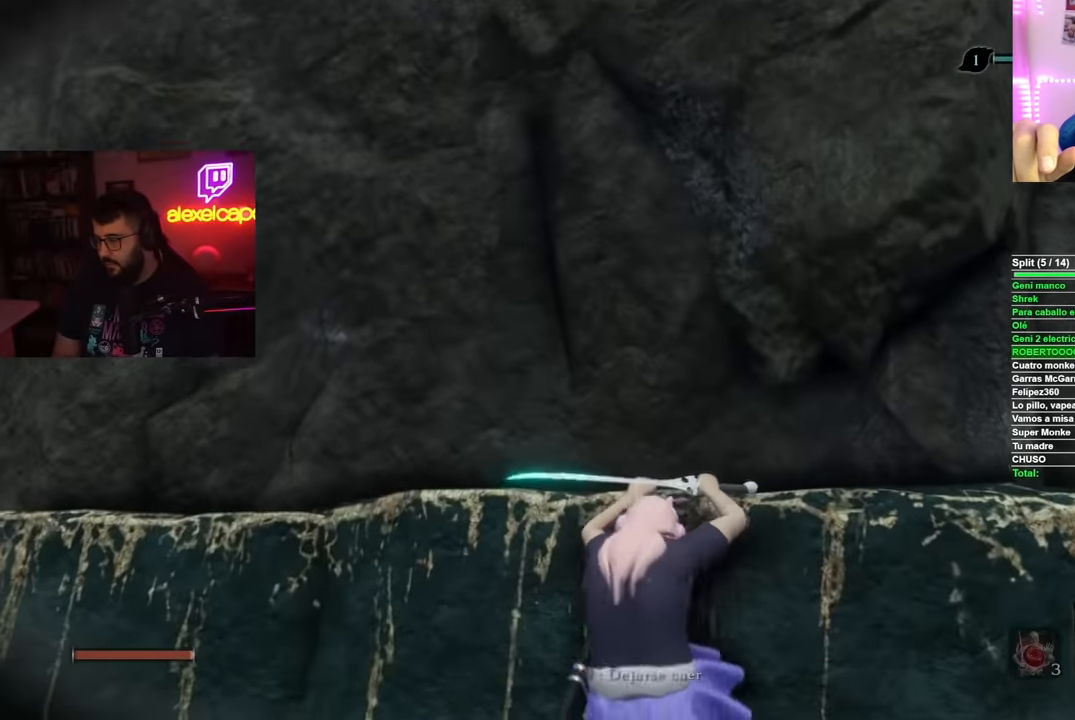
{"buttons": [], "left_stick": "left", "right_stick": "center", "events": [[150, "right_stick", "center"]]}
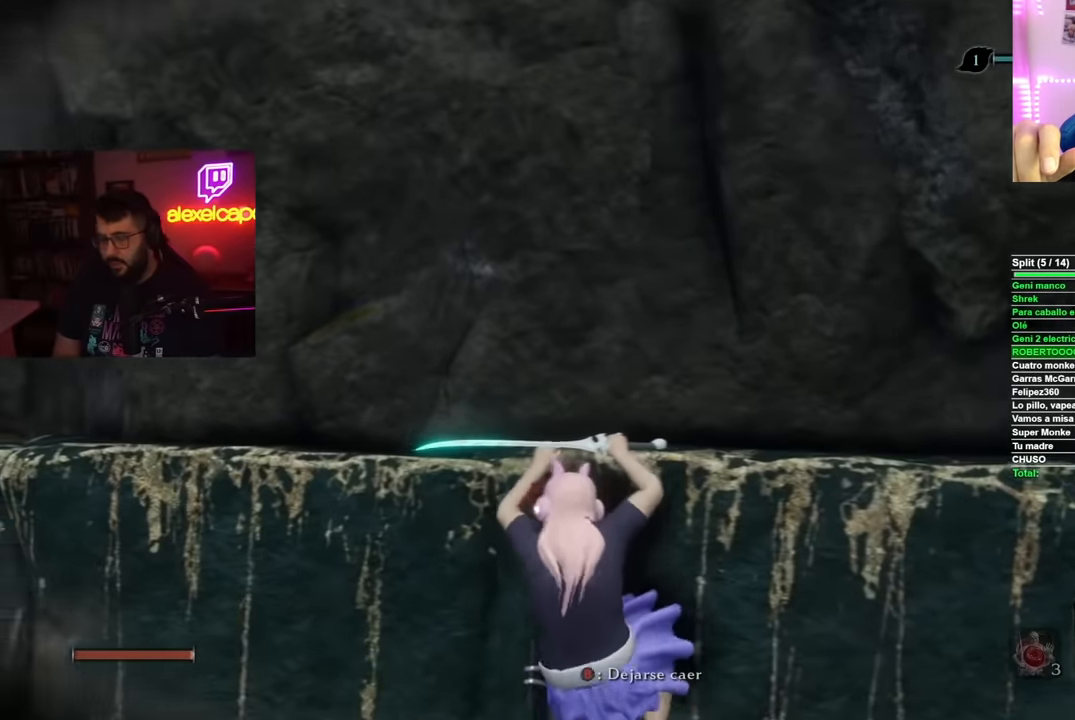
{"buttons": [], "left_stick": "left", "right_stick": "center", "events": []}
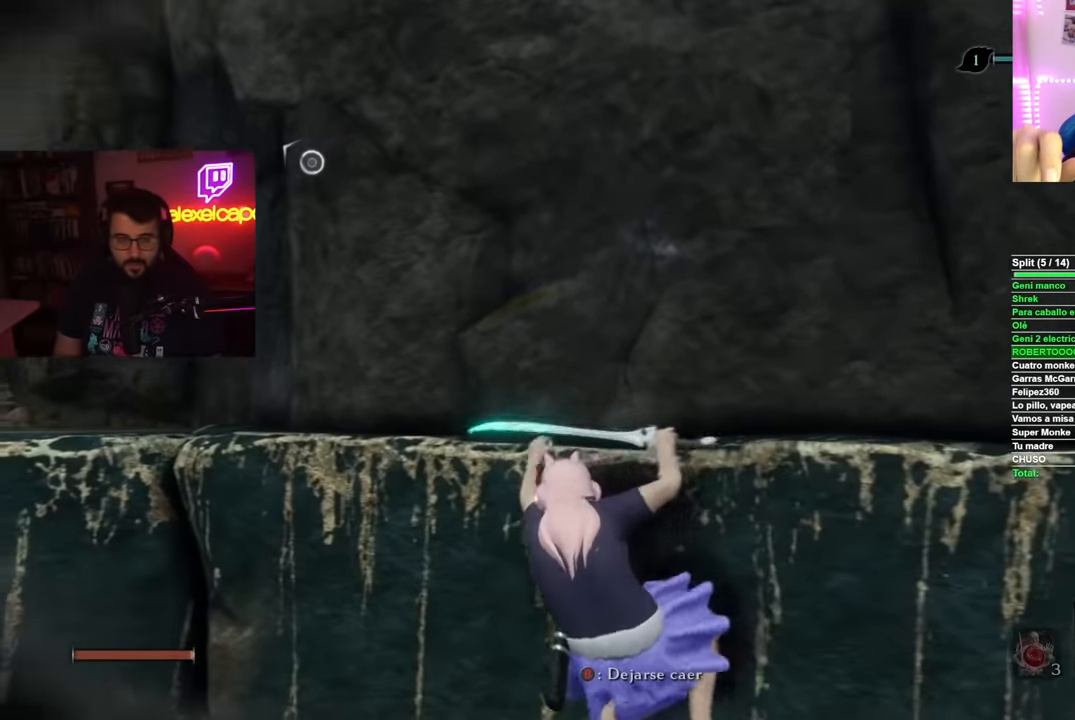
{"buttons": [], "left_stick": "left", "right_stick": "center", "events": []}
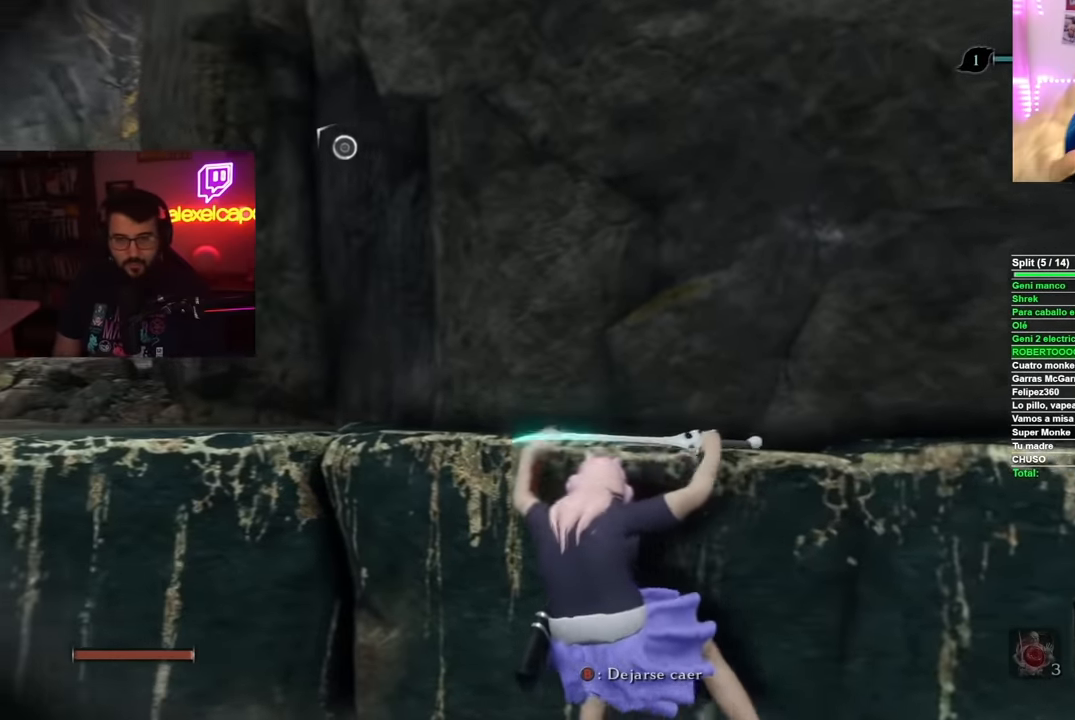
{"buttons": [], "left_stick": "left", "right_stick": "center", "events": []}
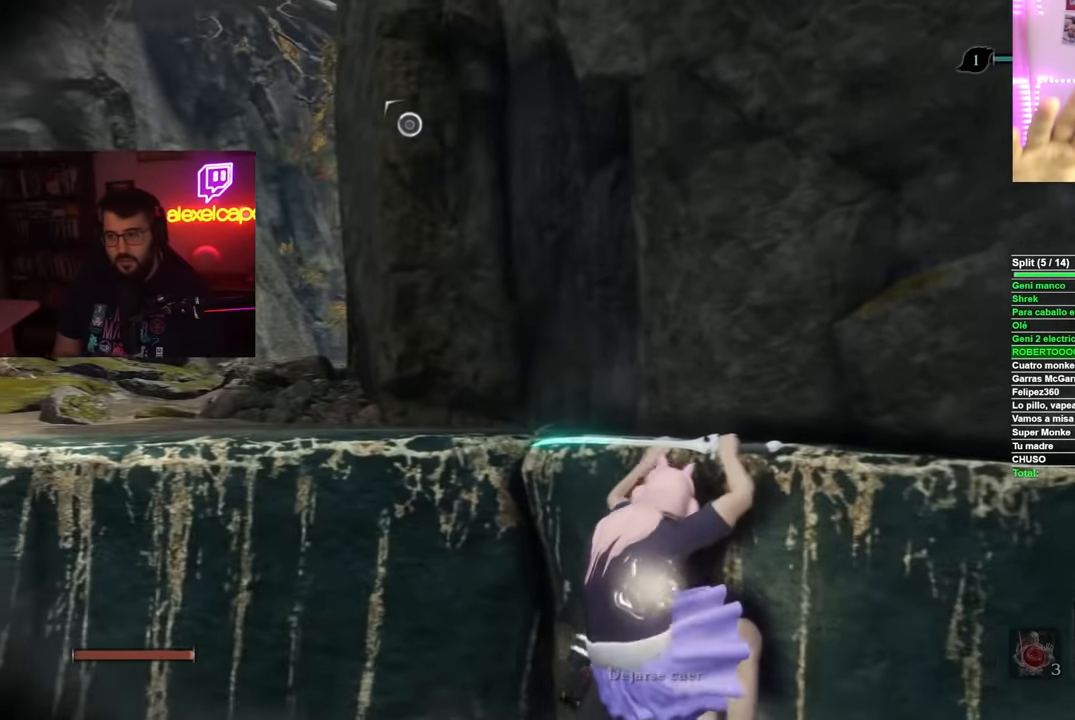
{"buttons": [], "left_stick": "left", "right_stick": "center", "events": []}
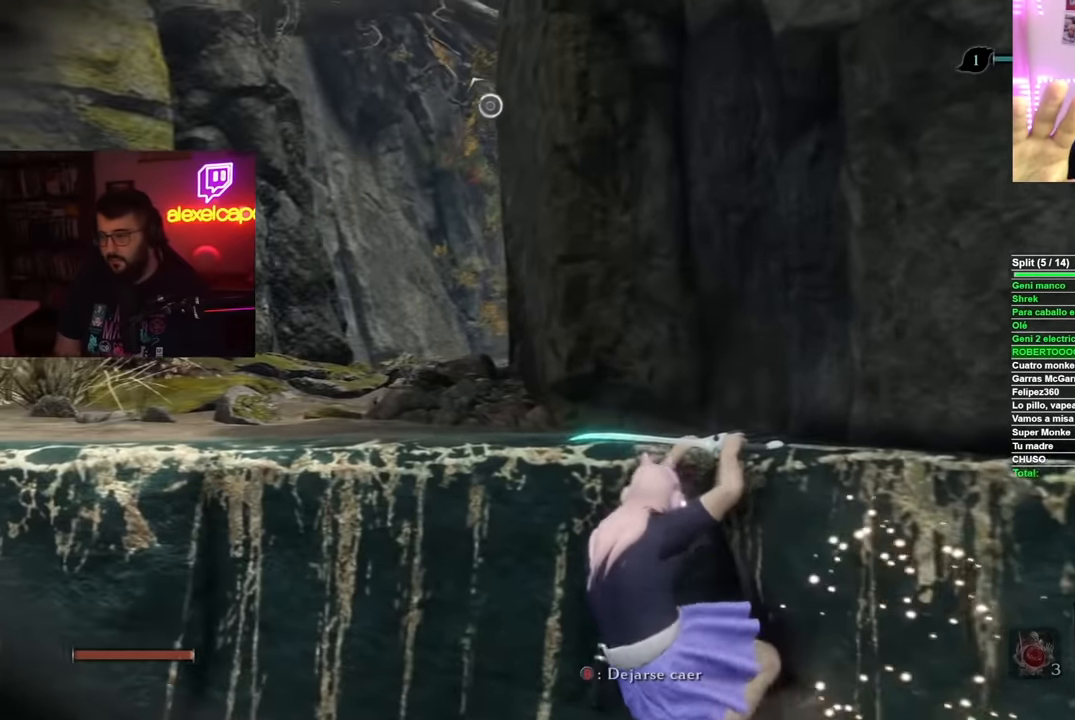
{"buttons": [], "left_stick": "left", "right_stick": "center", "events": []}